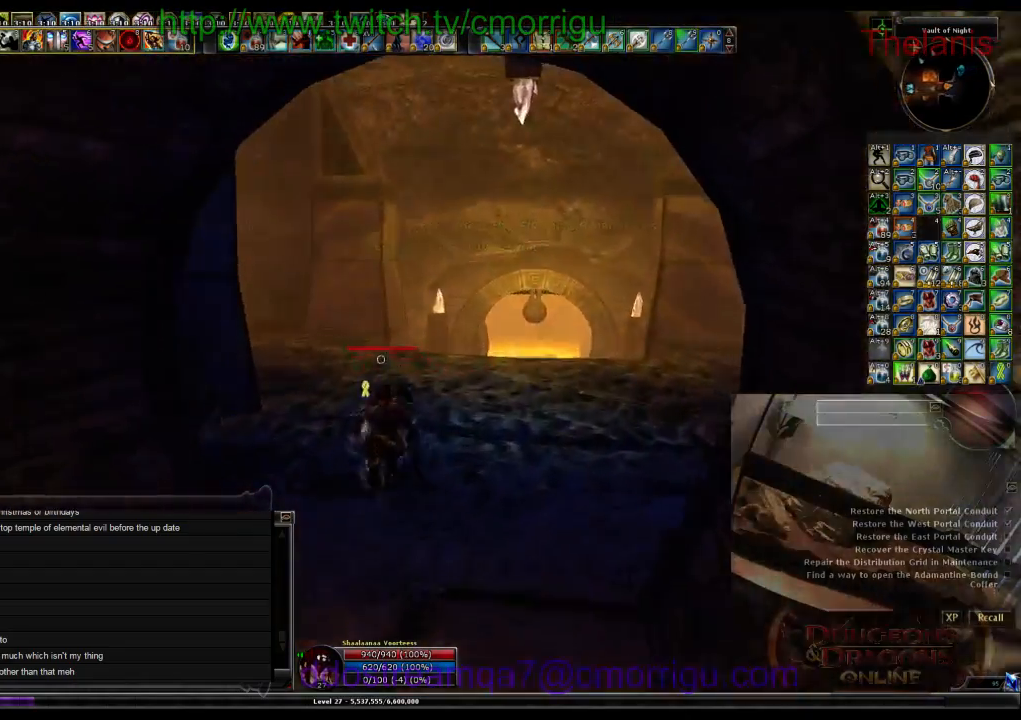
Gameplay with keyboard; each line is a JSON object with the keys held at the frame after it. "events" lists presses ("down") and releases ("up") of ".", "/", "0", "1", "2", "3", "4", "5", "6", "7", "8", "9", "a", "b", "backslash", "backspace", "c", "caps_lock", "comma", "ctrl_l", "ctrl_r", "d", "e", "equals", "escape", "f", "f1", "f10", "f11", "f12", "f2", "f3", "f4", "f5", "f6", "f7", "f8", "f9", "g", "h", "i", "j", "k", "l", "lbracket", "m", "minus", "n", "o", "p", "q", "quote", "r", "rbracket", "return", "s", "semicolon", "shift_l", "shift_r", "space", "t", "tab", "tilde", "u", "v", "w", "x", "y" and "z" between this image and that frame as [ms after this image, input, new state], when the widget could be followed in between. No other keys are recorded. Mouse input is not recorded.
{"keys": ["d", "w"], "events": [[234, "d", "down"]]}
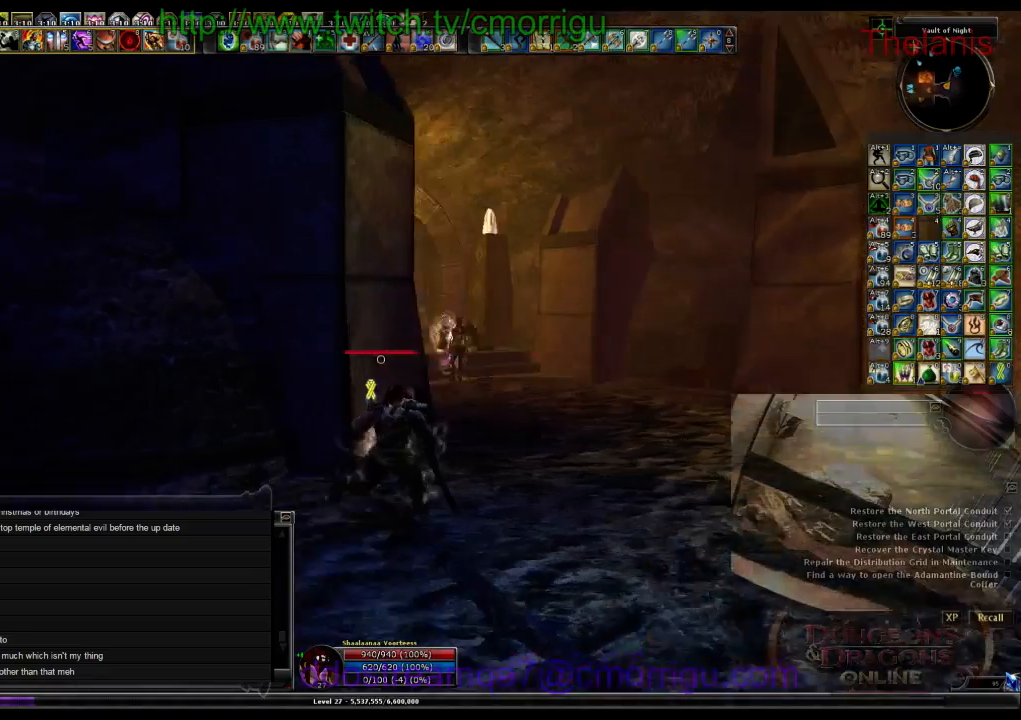
{"keys": ["d", "w"], "events": []}
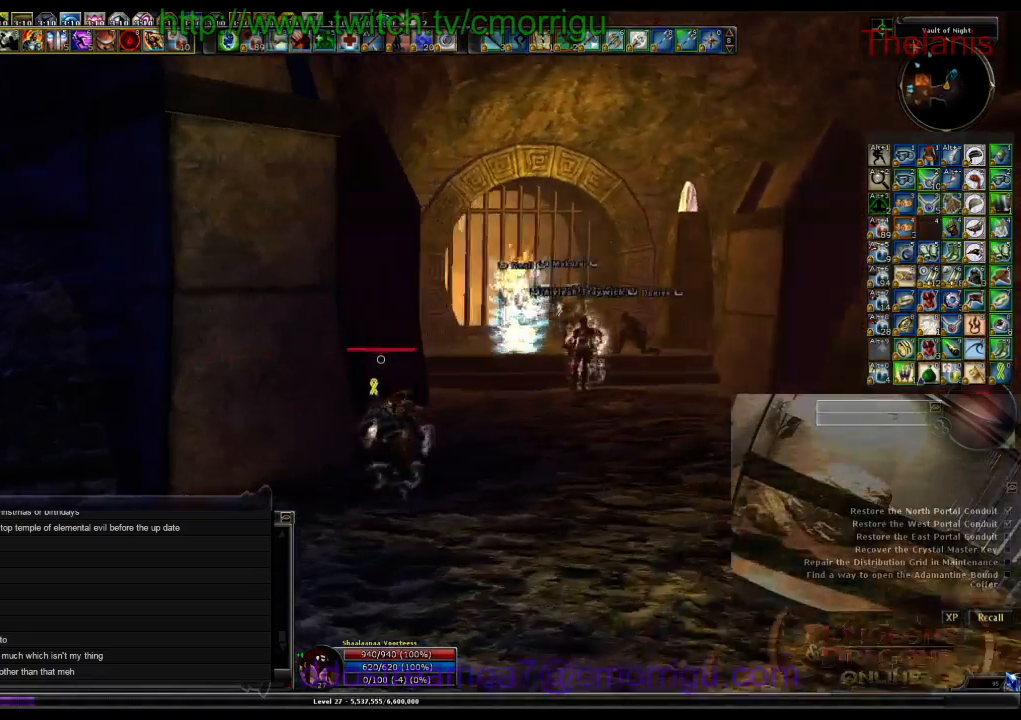
{"keys": ["d", "w"], "events": []}
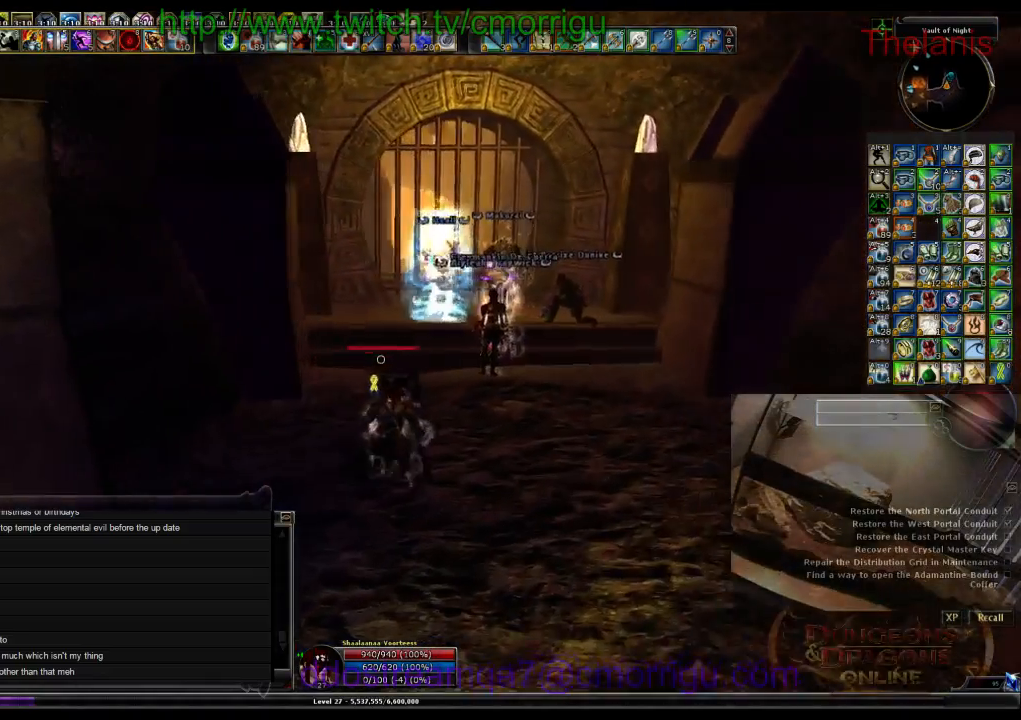
{"keys": ["w"], "events": [[267, "d", "up"]]}
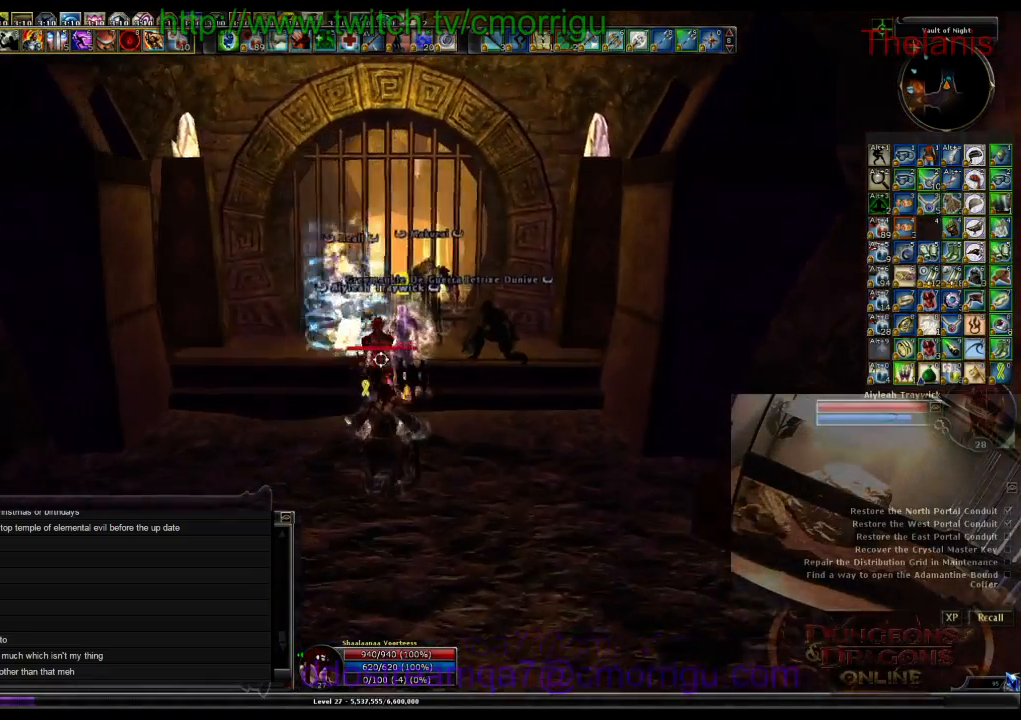
{"keys": ["w"], "events": []}
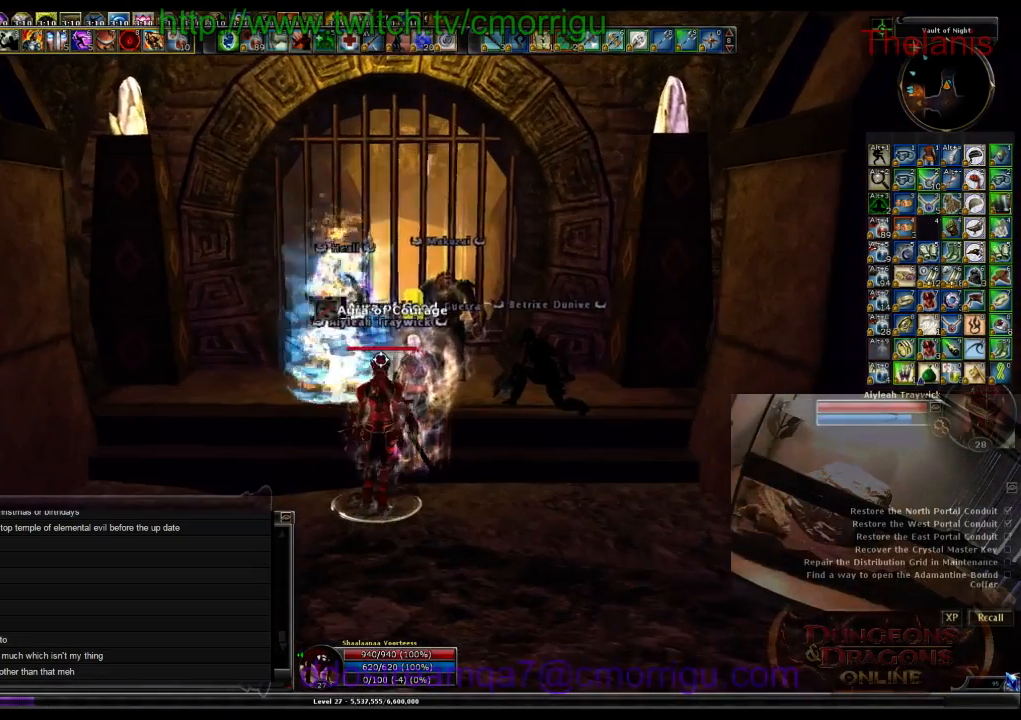
{"keys": ["a", "w"], "events": [[67, "w", "up"], [400, "a", "down"], [434, "w", "down"]]}
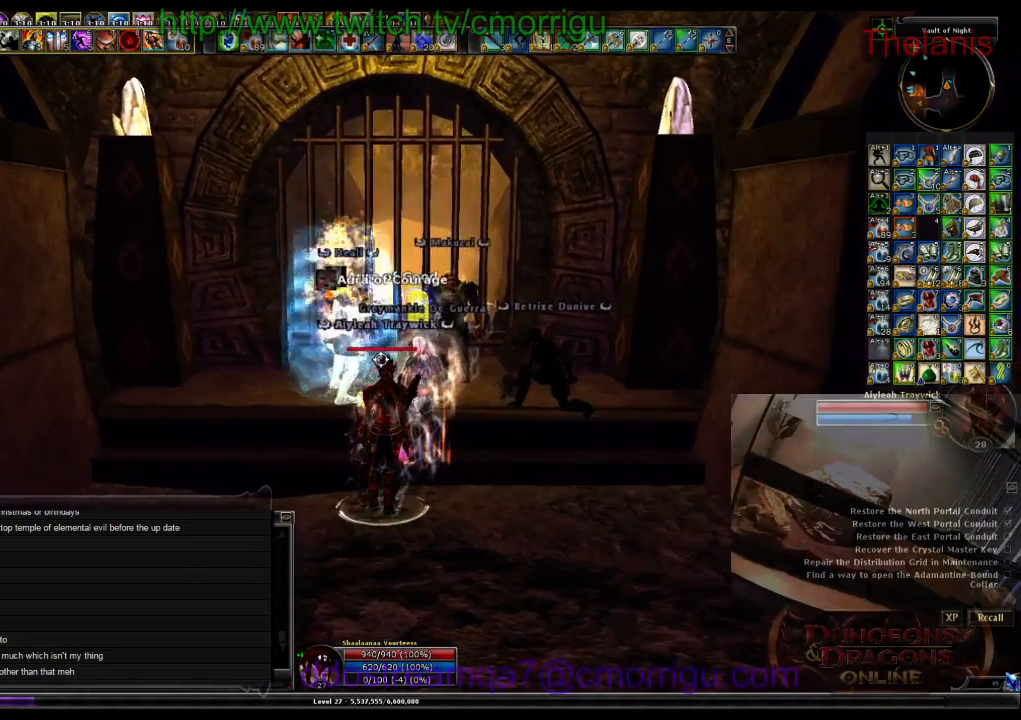
{"keys": [], "events": [[167, "a", "up"], [400, "w", "up"]]}